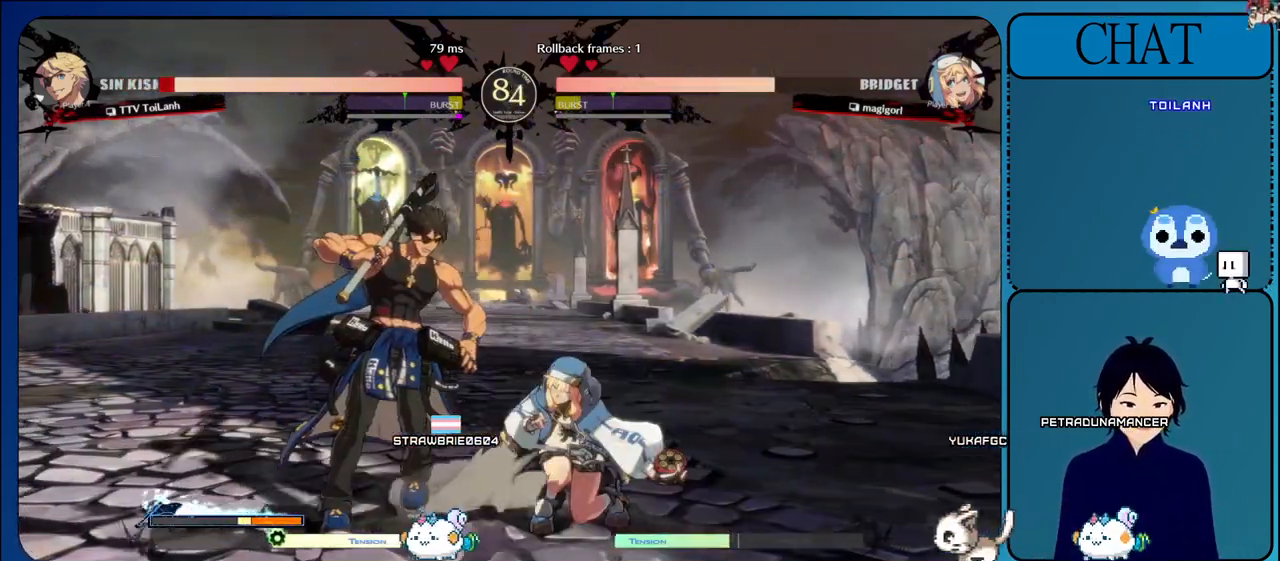
Gameplay with a controller (arcade stick); each line is a JSON object with the inputs held at the frame after it (dt_ms = milliseconds from this image to that frame). "events" lists button and stick changes between this image and that frame as [ms after this image, input, new state], when the widget could be followed in between. Not read: L3 R3.
{"dt_ms": 500, "buttons": ["CROSS", "SQUARE"], "left_stick": "down-left", "events": [[217, "R1", "down"], [233, "SQUARE", "down"], [233, "TRIANGLE", "down"], [283, "CIRCLE", "down"], [300, "R2", "down"], [350, "CIRCLE", "up"], [350, "R2", "up"], [367, "SQUARE", "up"], [367, "TRIANGLE", "up"], [383, "R1", "up"], [467, "CROSS", "down"], [500, "SQUARE", "down"]]}
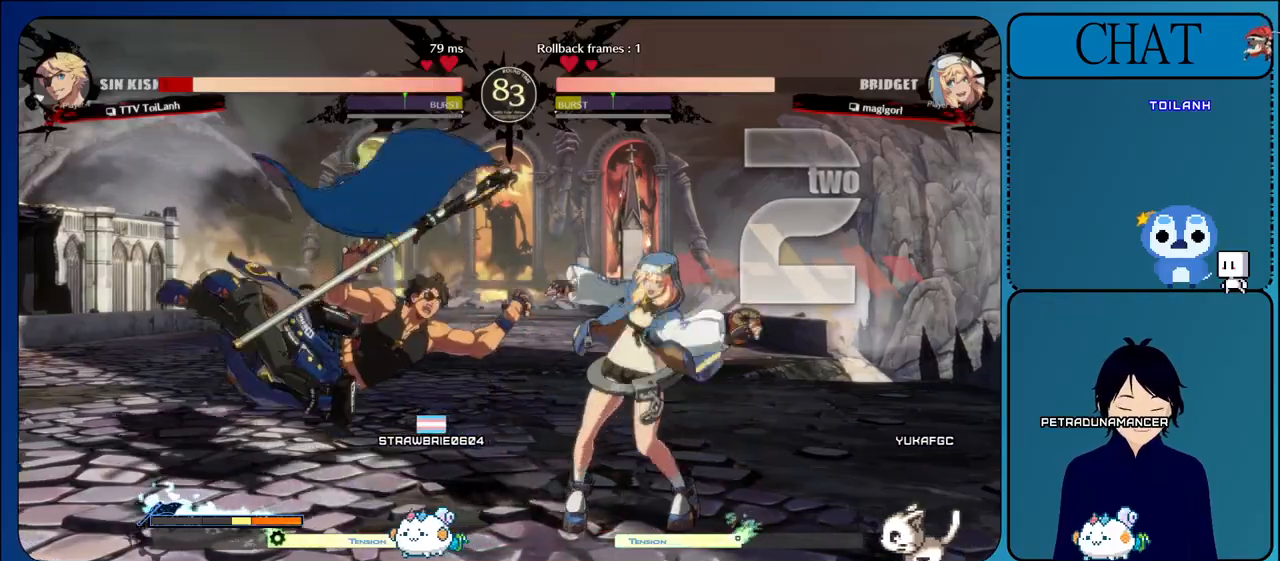
{"dt_ms": 1000, "buttons": [], "left_stick": "up-right"}
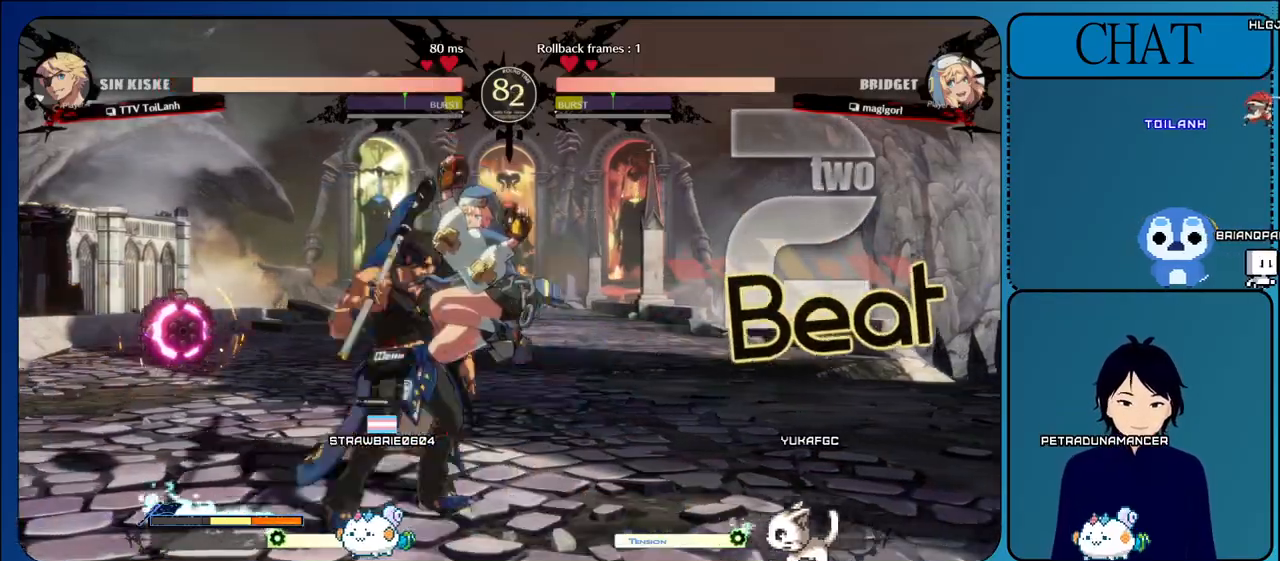
{"dt_ms": 500, "buttons": [], "left_stick": "left", "events": [[33, "CIRCLE", "down"], [83, "left_stick", "down-right"], [100, "CIRCLE", "up"], [133, "left_stick", "down-left"], [200, "CIRCLE", "down"], [233, "left_stick", "up-right"], [317, "CIRCLE", "up"], [350, "left_stick", "down-left"], [417, "CIRCLE", "down"], [417, "left_stick", "left"], [500, "CIRCLE", "up"]]}
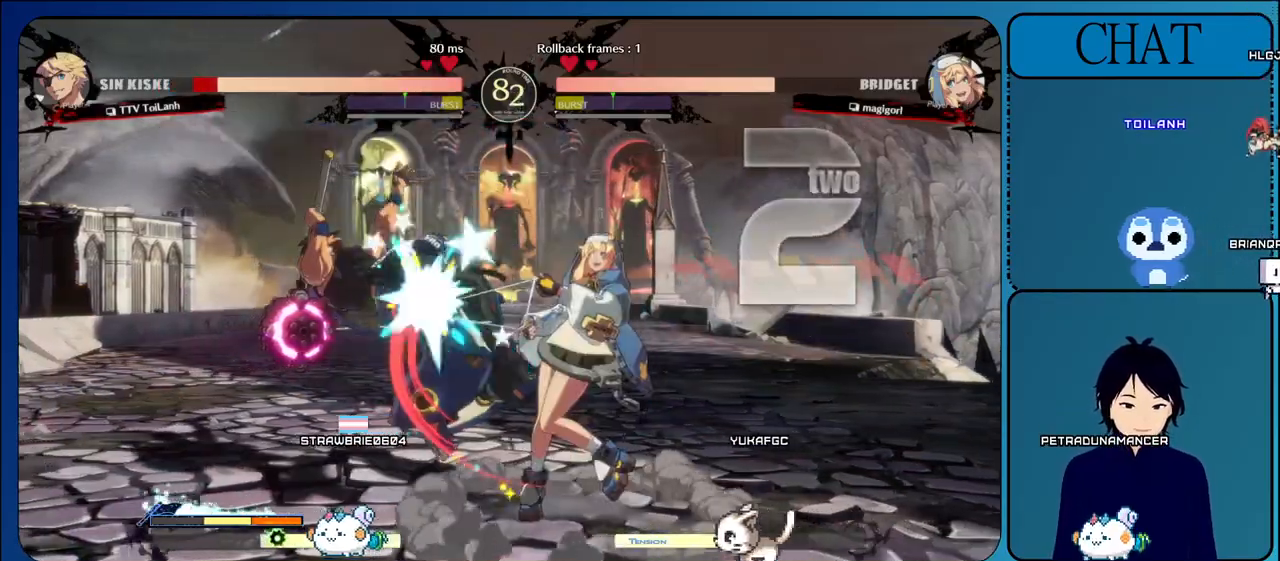
{"dt_ms": 500, "buttons": [], "left_stick": "center", "events": [[50, "left_stick", "down-right"], [150, "left_stick", "center"]]}
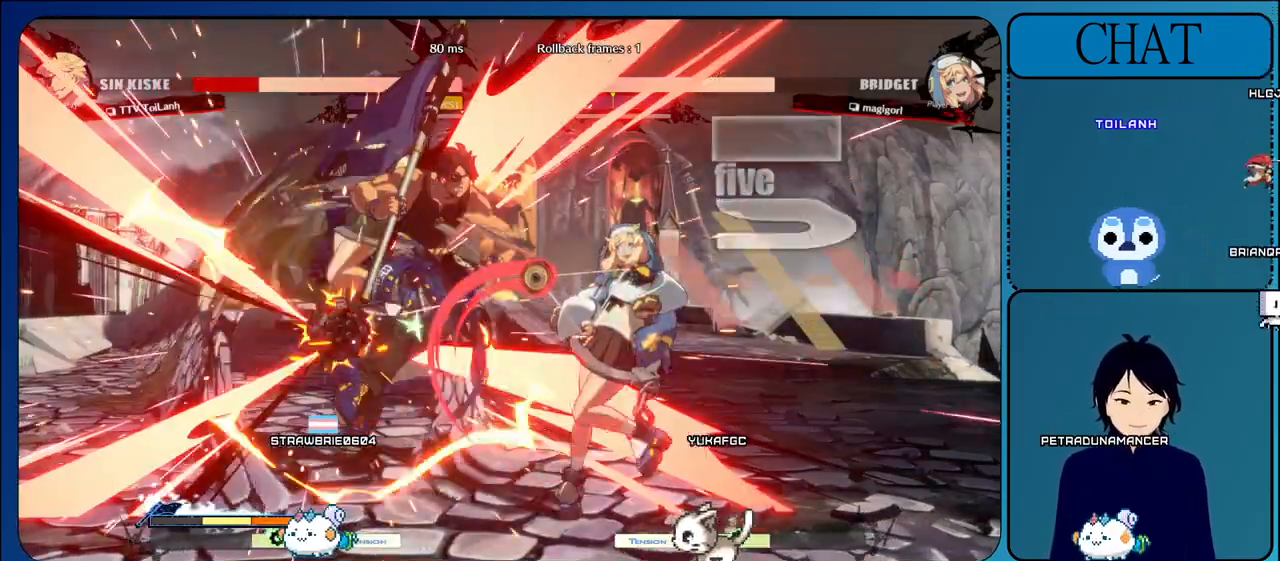
{"dt_ms": 1000, "buttons": [], "left_stick": "center", "events": [[50, "R1", "down"], [67, "CROSS", "down"], [133, "L1", "down"], [183, "L1", "up"], [200, "R1", "up"], [200, "R2", "down"], [267, "CROSS", "up"], [267, "R2", "up"], [283, "L1", "down"], [367, "CROSS", "down"], [383, "R1", "down"], [383, "TRIANGLE", "down"], [450, "L1", "up"], [467, "TRIANGLE", "up"], [483, "R1", "up"], [517, "CROSS", "up"], [533, "L2", "down"], [683, "CROSS", "down"], [883, "CROSS", "up"], [883, "L2", "up"]]}
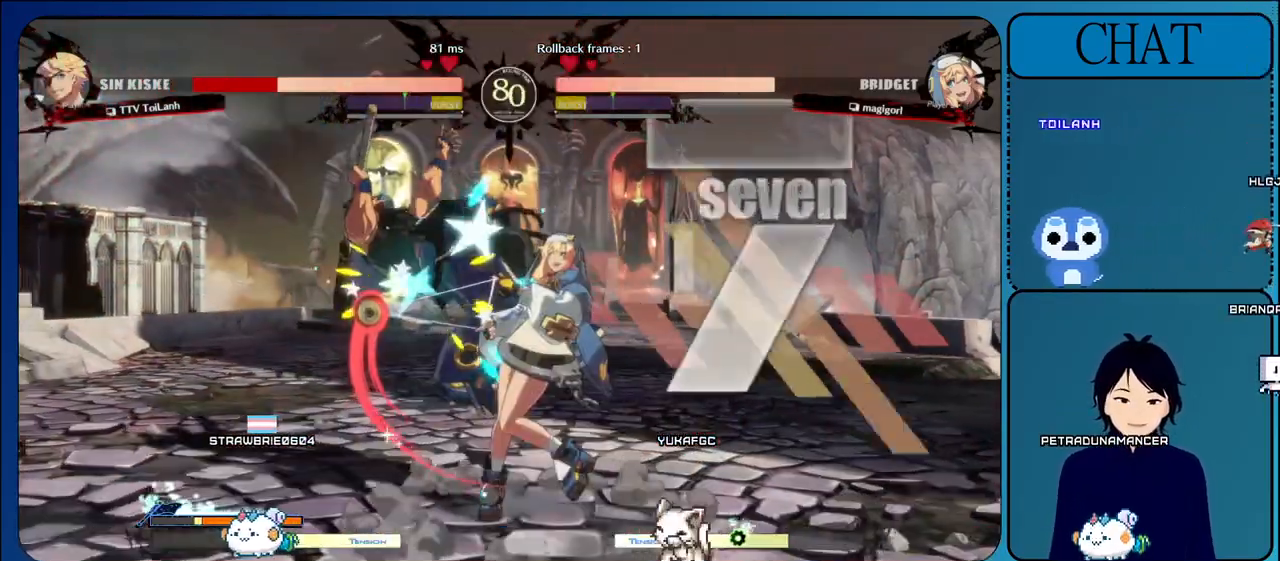
{"dt_ms": 500, "buttons": [], "left_stick": "center", "events": []}
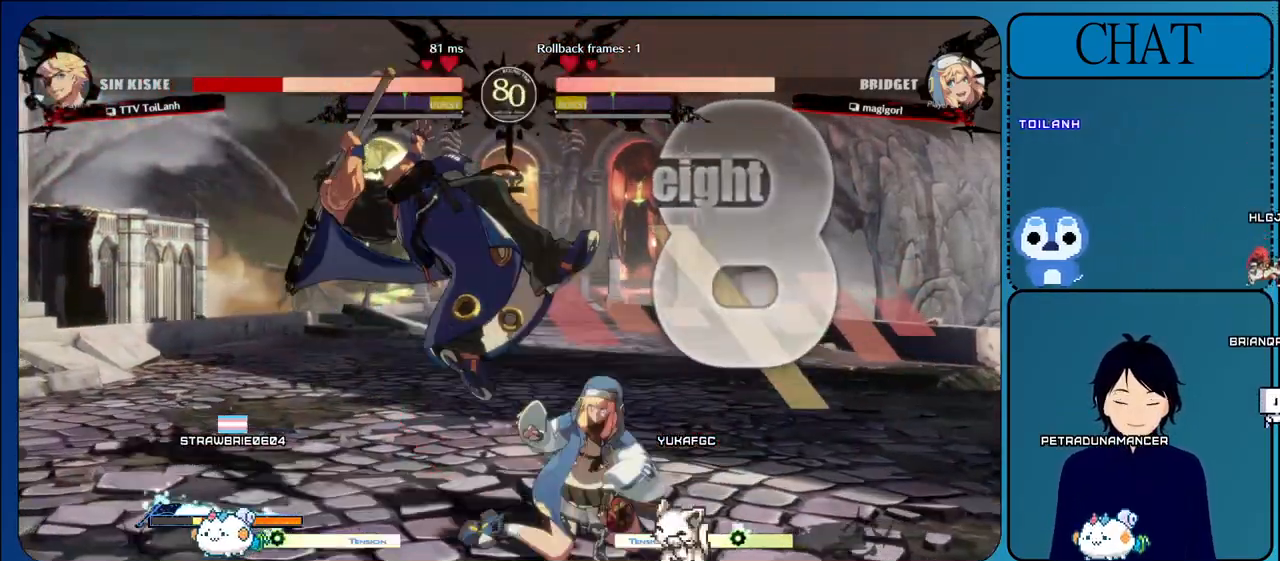
{"dt_ms": 500, "buttons": [], "left_stick": "center", "events": [[233, "CROSS", "down"], [450, "CROSS", "up"]]}
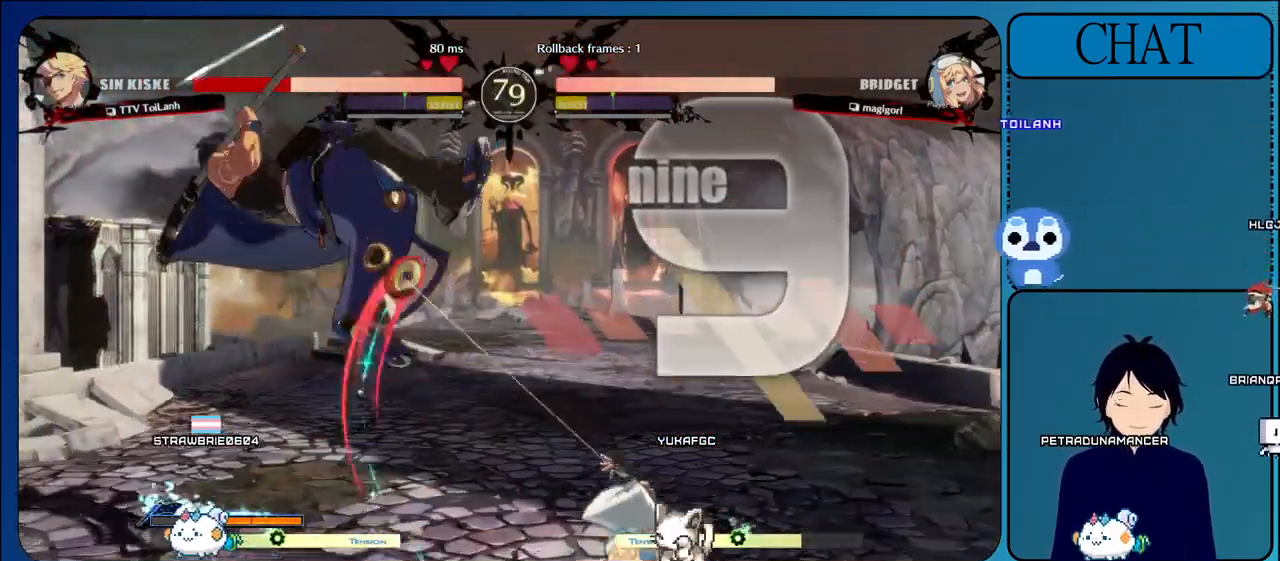
{"dt_ms": 500, "buttons": [], "left_stick": "center", "events": []}
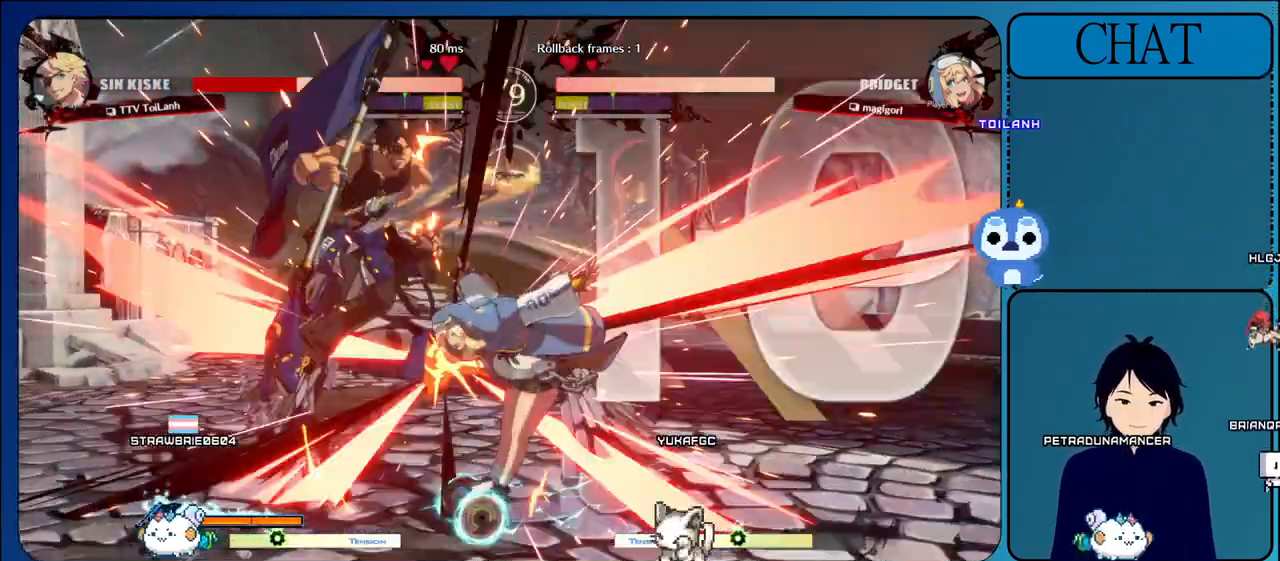
{"dt_ms": 500, "buttons": [], "left_stick": "center", "events": []}
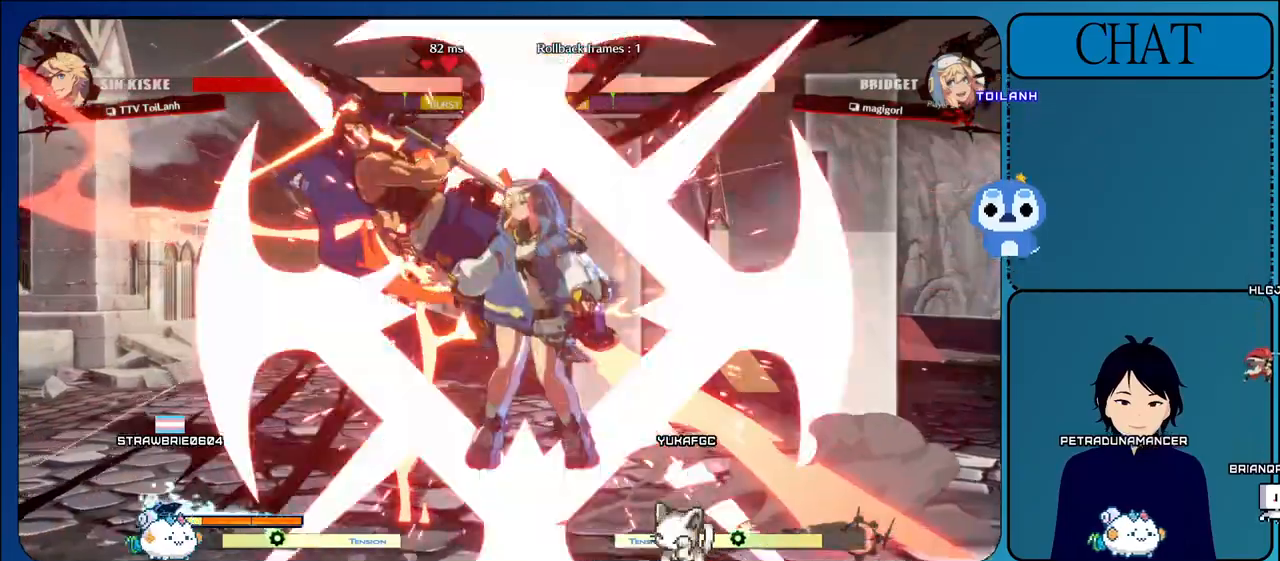
{"dt_ms": 500, "buttons": [], "left_stick": "center", "events": []}
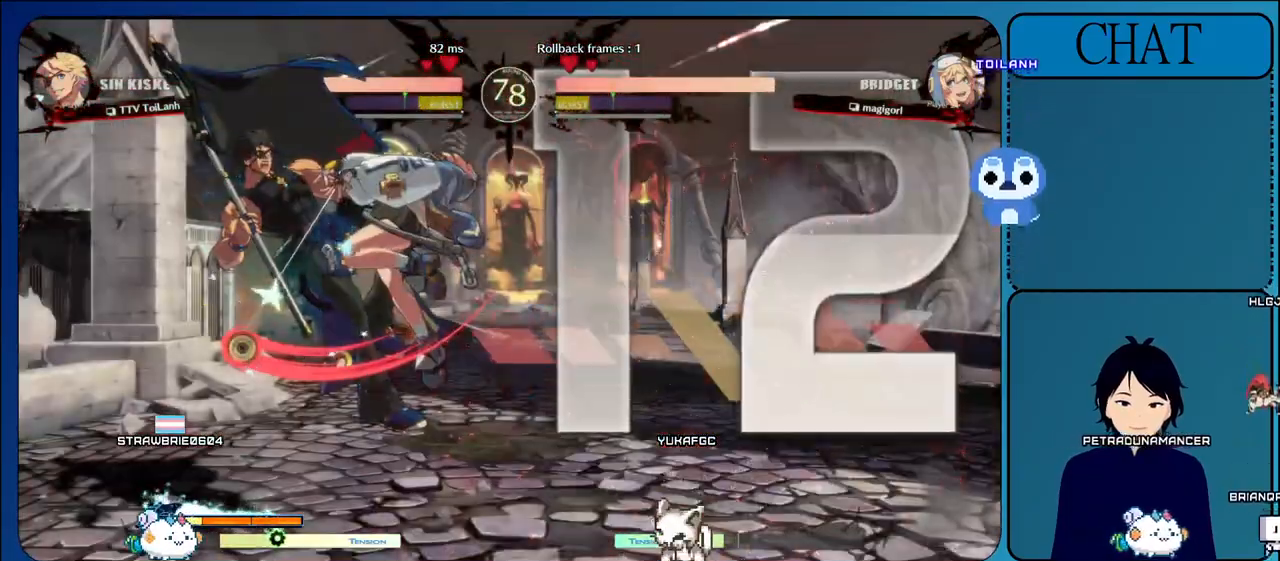
{"dt_ms": 500, "buttons": [], "left_stick": "center", "events": []}
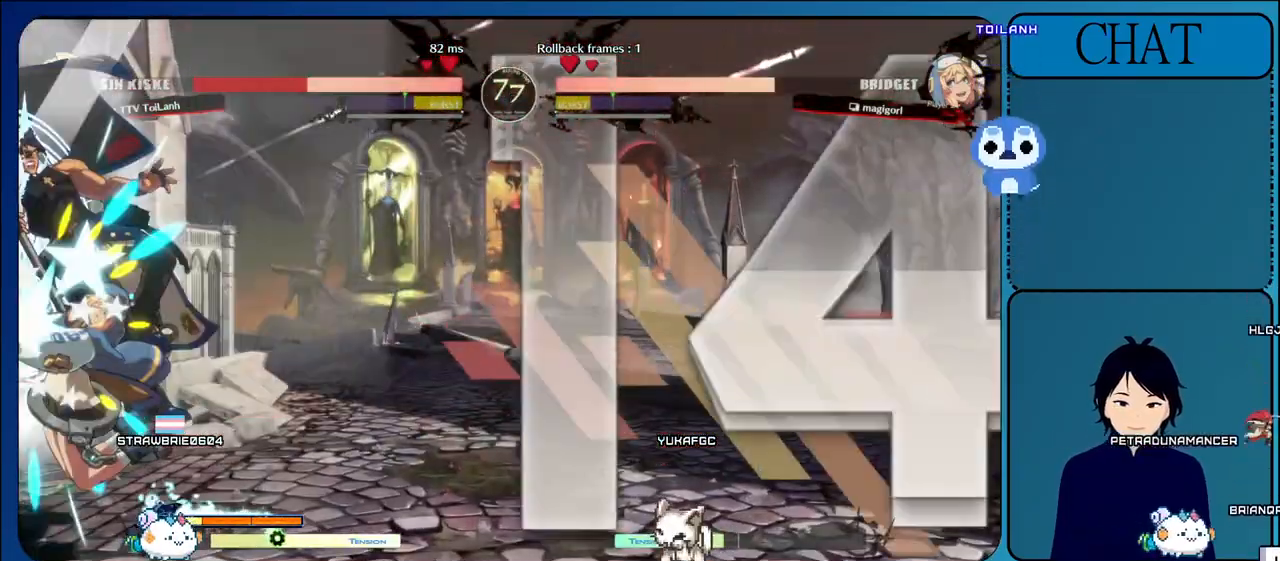
{"dt_ms": 500, "buttons": [], "left_stick": "center", "events": []}
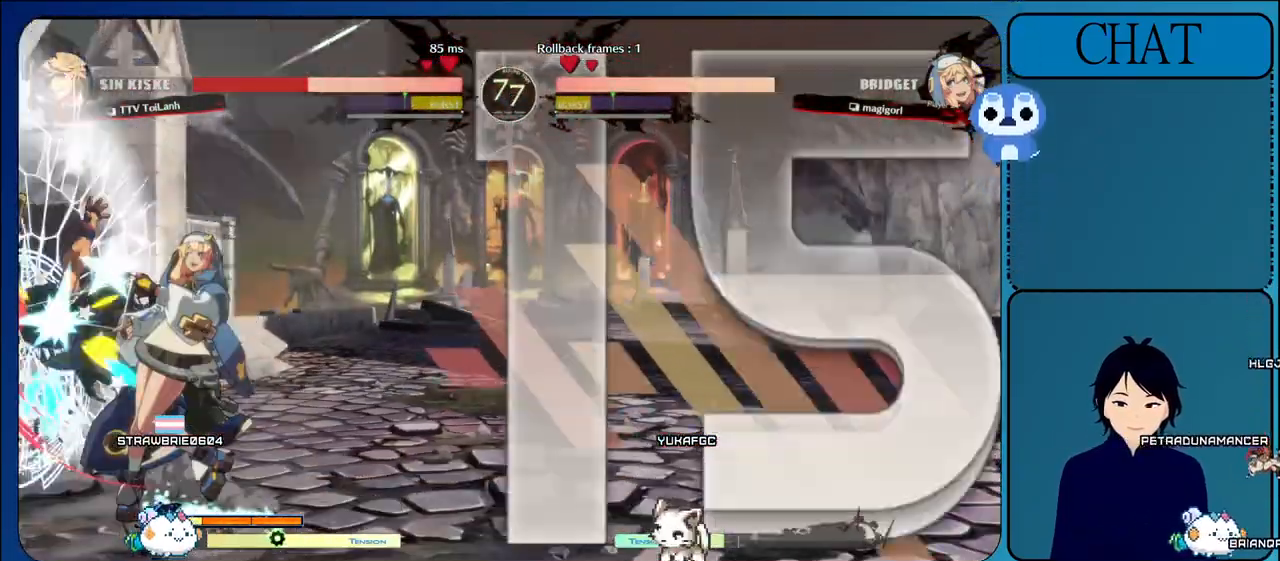
{"dt_ms": 500, "buttons": [], "left_stick": "right", "events": [[167, "left_stick", "right"]]}
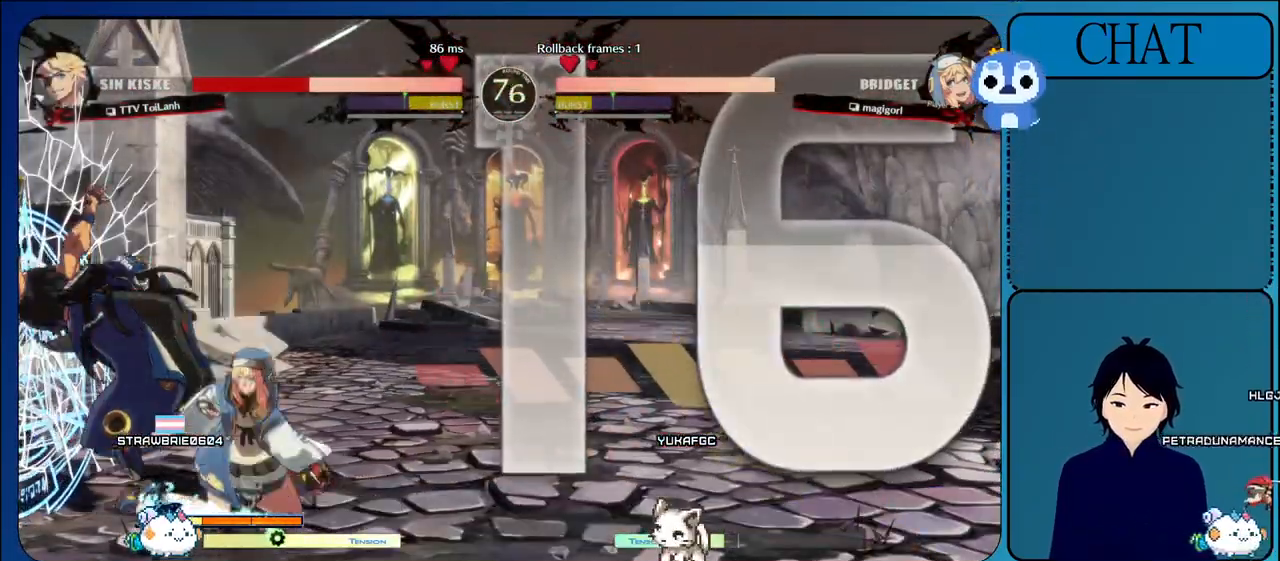
{"dt_ms": 500, "buttons": ["CROSS"], "left_stick": "center", "events": [[17, "left_stick", "center"], [500, "CROSS", "down"]]}
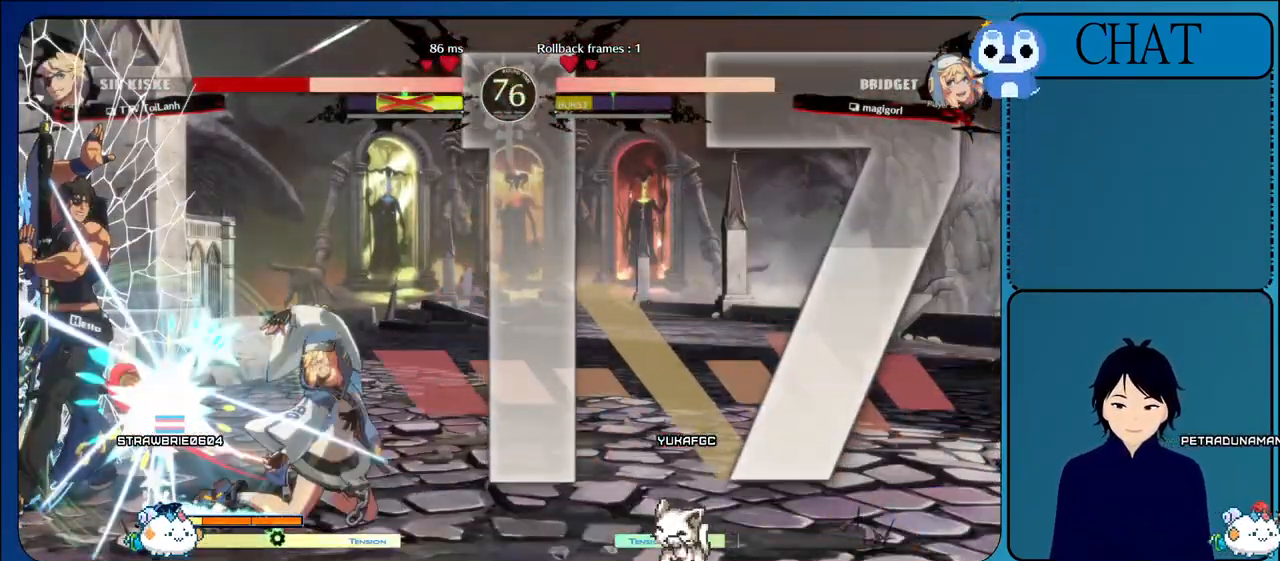
{"dt_ms": 500, "buttons": [], "left_stick": "right", "events": [[217, "L1", "down"], [233, "CROSS", "up"], [283, "left_stick", "right"], [450, "L1", "up"]]}
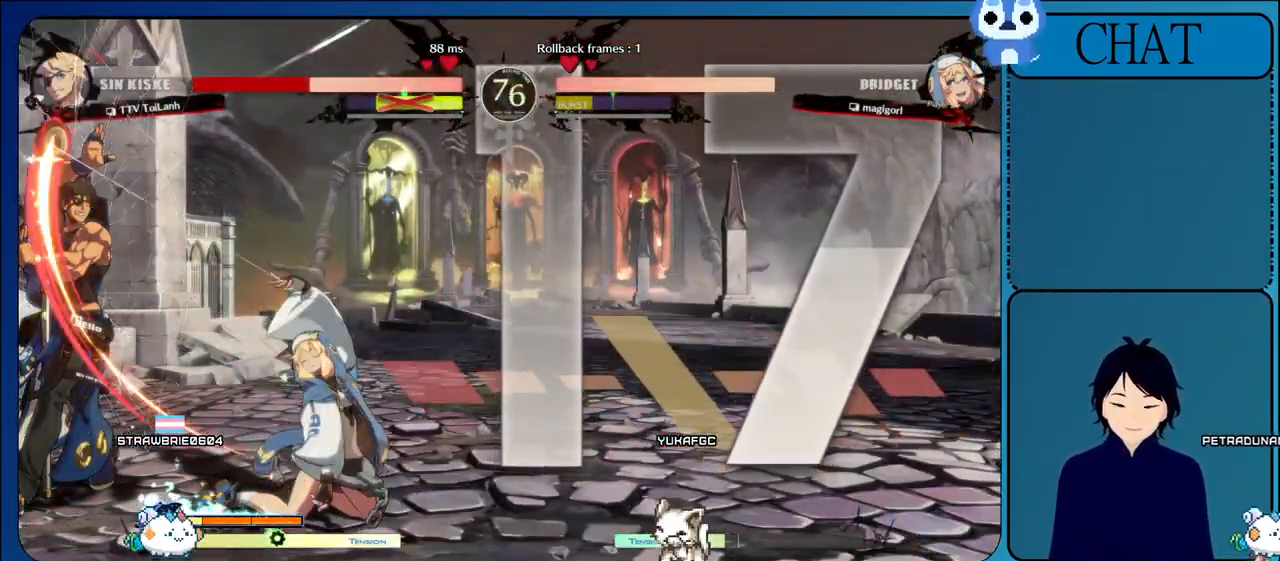
{"dt_ms": 500, "buttons": [], "left_stick": "right", "events": [[67, "L1", "down"], [200, "L1", "up"], [317, "L1", "down"], [433, "L1", "up"]]}
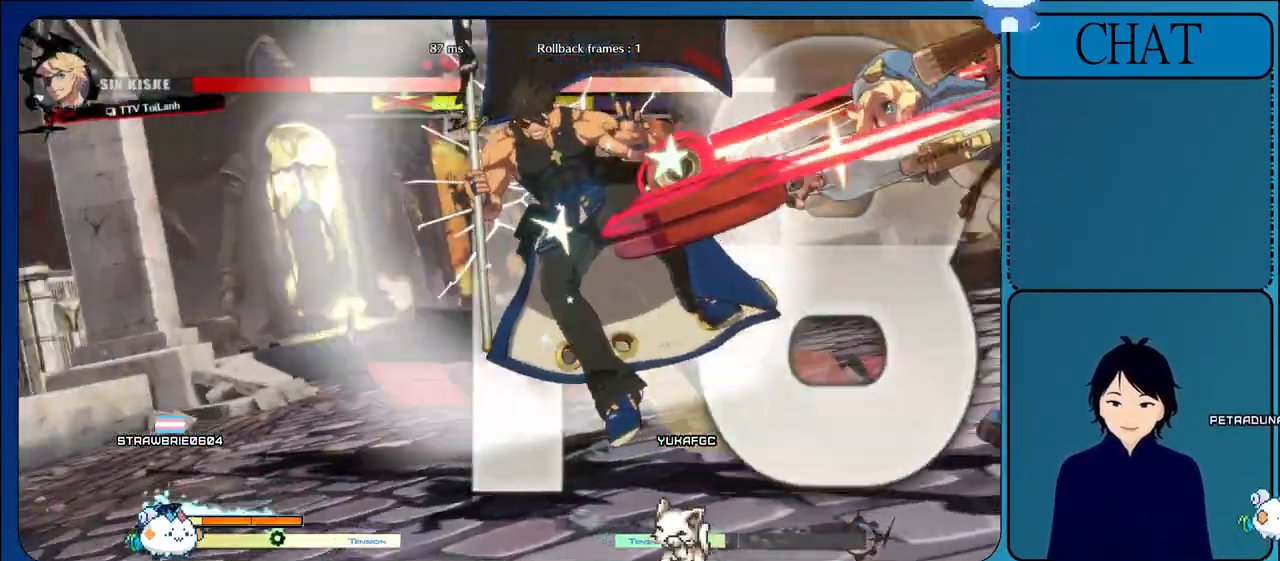
{"dt_ms": 500, "buttons": [], "left_stick": "right", "events": [[33, "L1", "down"], [167, "L1", "up"], [317, "L1", "down"], [433, "L1", "up"]]}
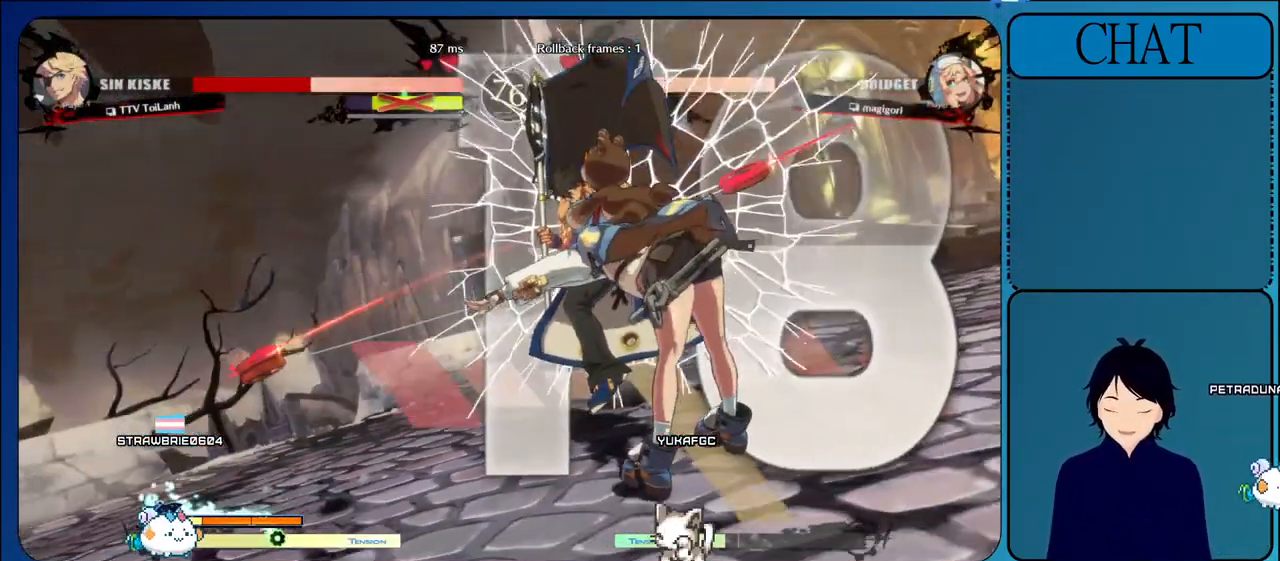
{"dt_ms": 500, "buttons": ["L1"], "left_stick": "center", "events": [[100, "L1", "down"], [250, "L1", "up"], [383, "left_stick", "center"], [400, "L1", "down"]]}
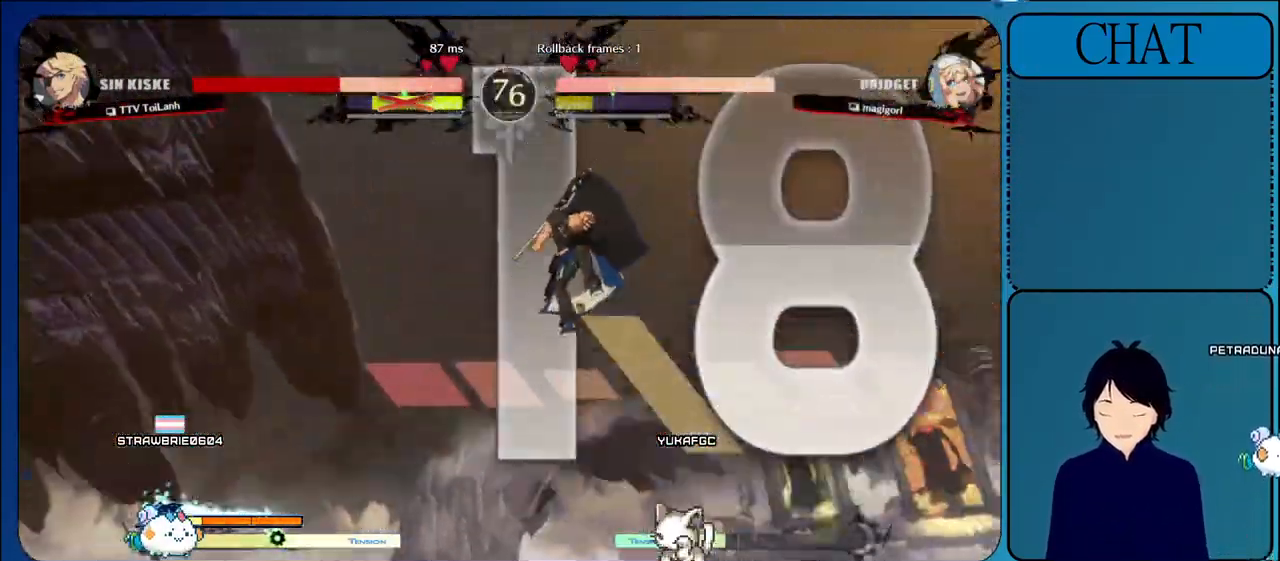
{"dt_ms": 500, "buttons": [], "left_stick": "center", "events": [[67, "L1", "up"], [167, "CROSS", "down"], [333, "CROSS", "up"]]}
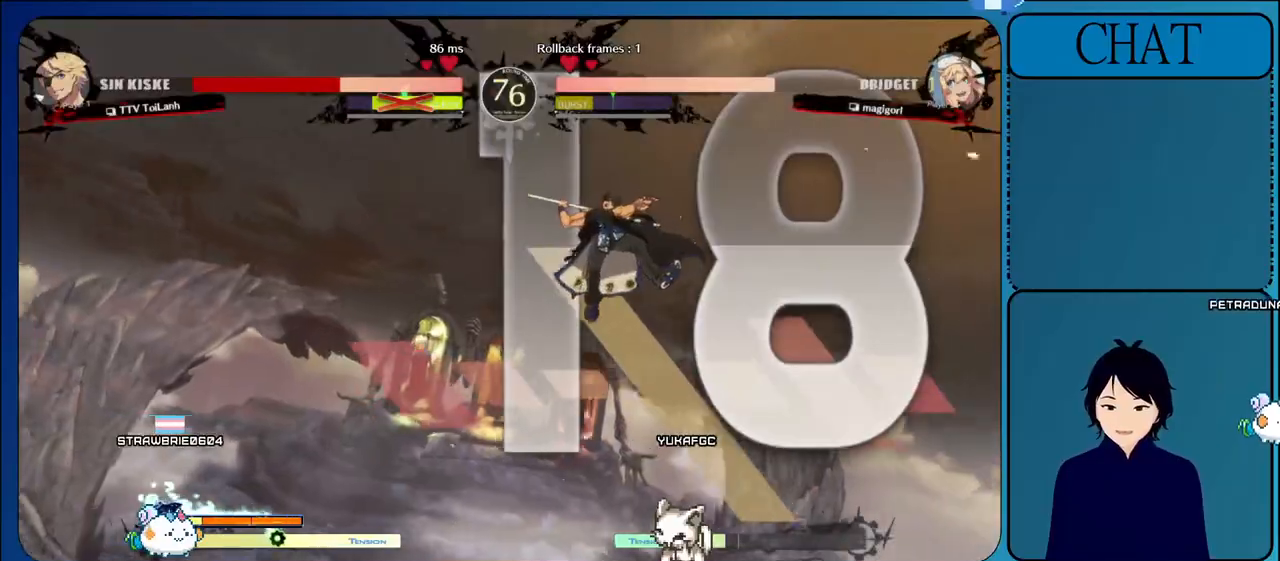
{"dt_ms": 500, "buttons": ["CROSS"], "left_stick": "center", "events": [[17, "CROSS", "down"], [183, "CROSS", "up"], [367, "CROSS", "down"]]}